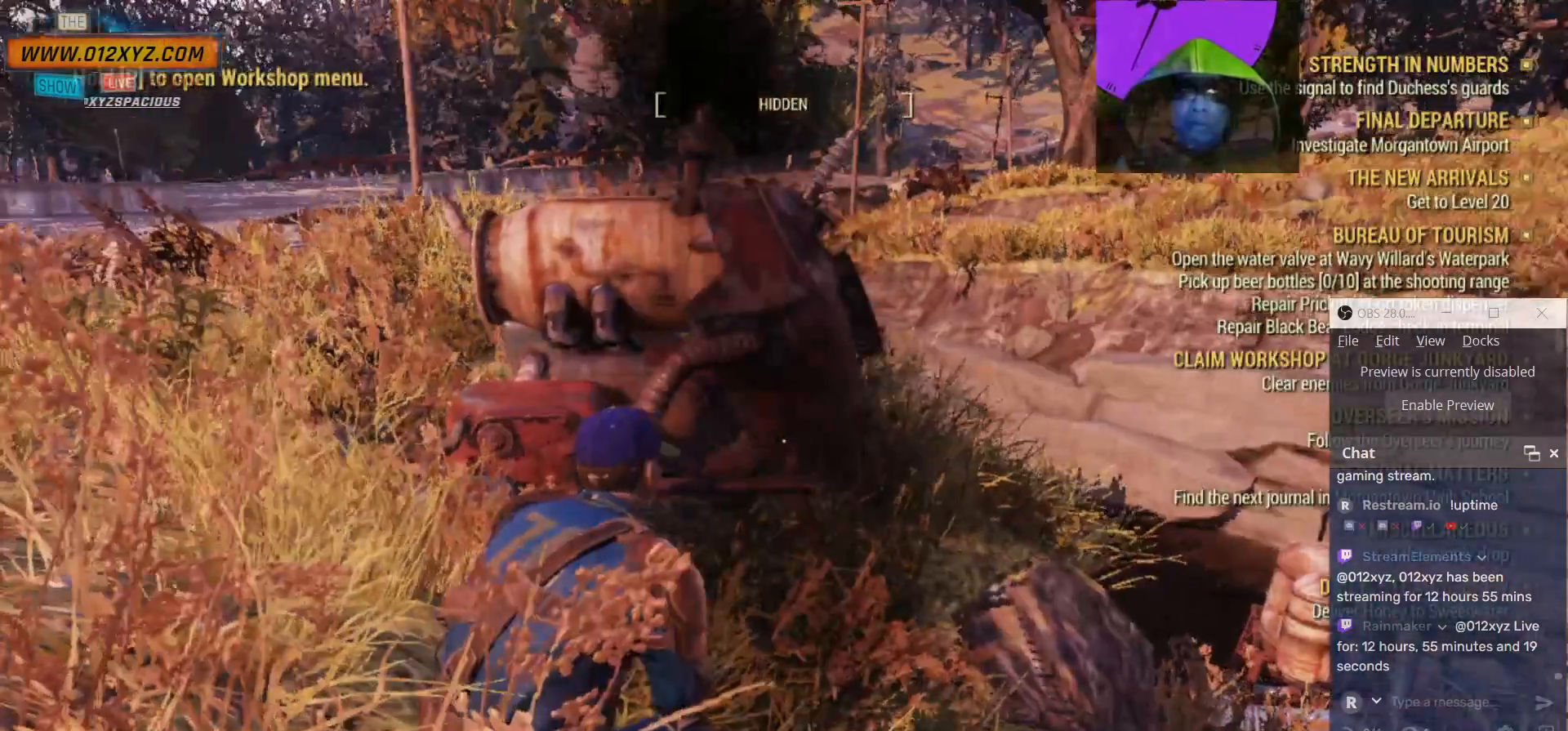
Gameplay with keyboard and mouse; each line is a JSON object with the keys and mouse buttons held at the frame after it. "events" lists presses ("down") and releases ("up") of "1", "2", "3", "4", "5", "a", "alt", "b", "c", "ctrl", "d", "e", "f", "g", "q", "r", "s", "shift", "space", "t", "tab", "v", "w", "x", "z", "mouse_left", "mouse_wheel", "mouse_right", "mouse_mb4" and "mouse_mb5" between this image and that frame as [ms after this image, input, new state], when the widget could be followed in between. "mouse_left", "mouse_wheel", "mouse_right", "mouse_mb4", "mouse_mb5" = the "left", "wheel", "right", "mb4", "mb5" buttons of the "mouse" list. No other keys are recorded. "wheel" means that the mouse wheel is clicked or scrolled. Not read: mouse_move.
{"keys": [], "mouse": [], "events": [[67, "w", "down"], [300, "w", "up"]]}
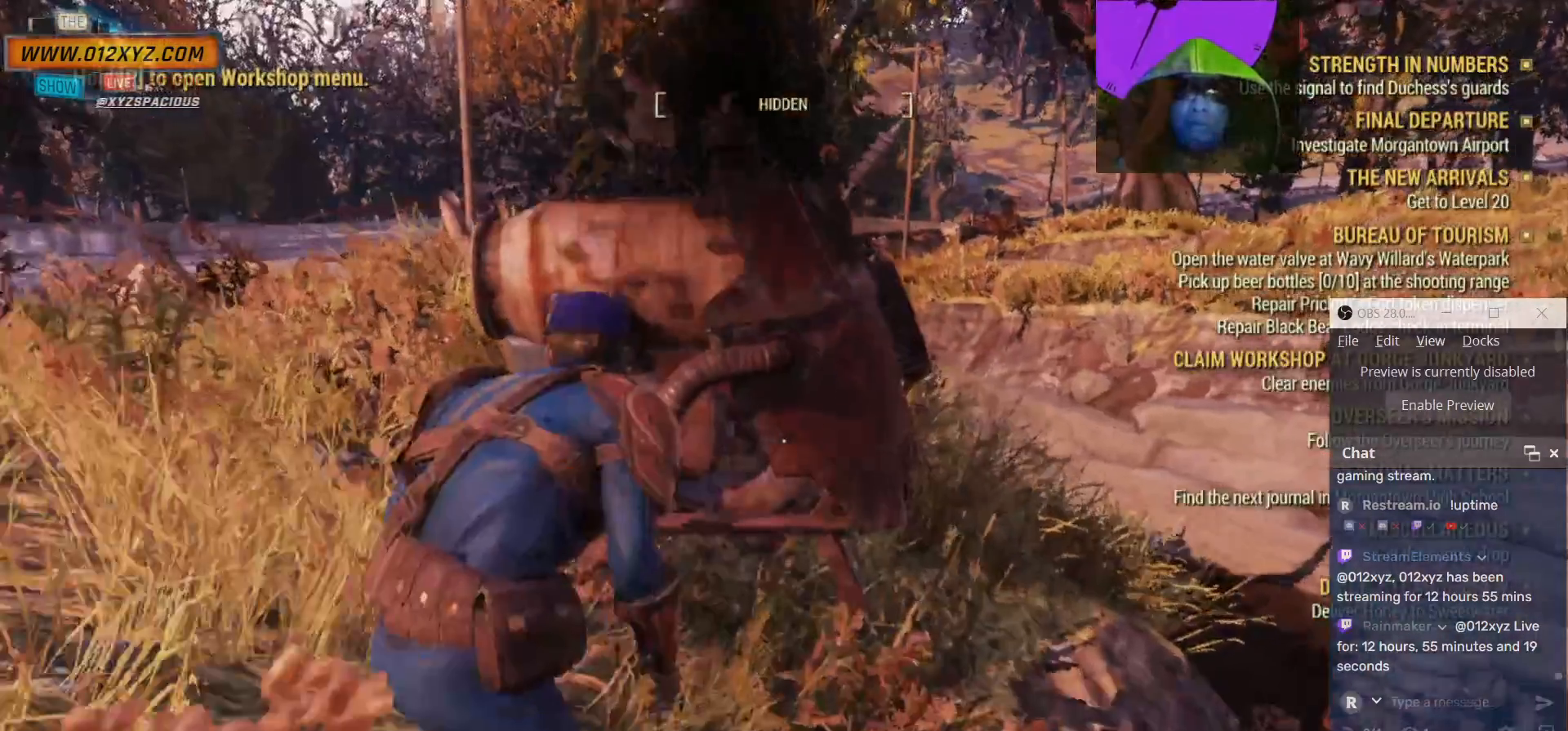
{"keys": [], "mouse": [], "events": []}
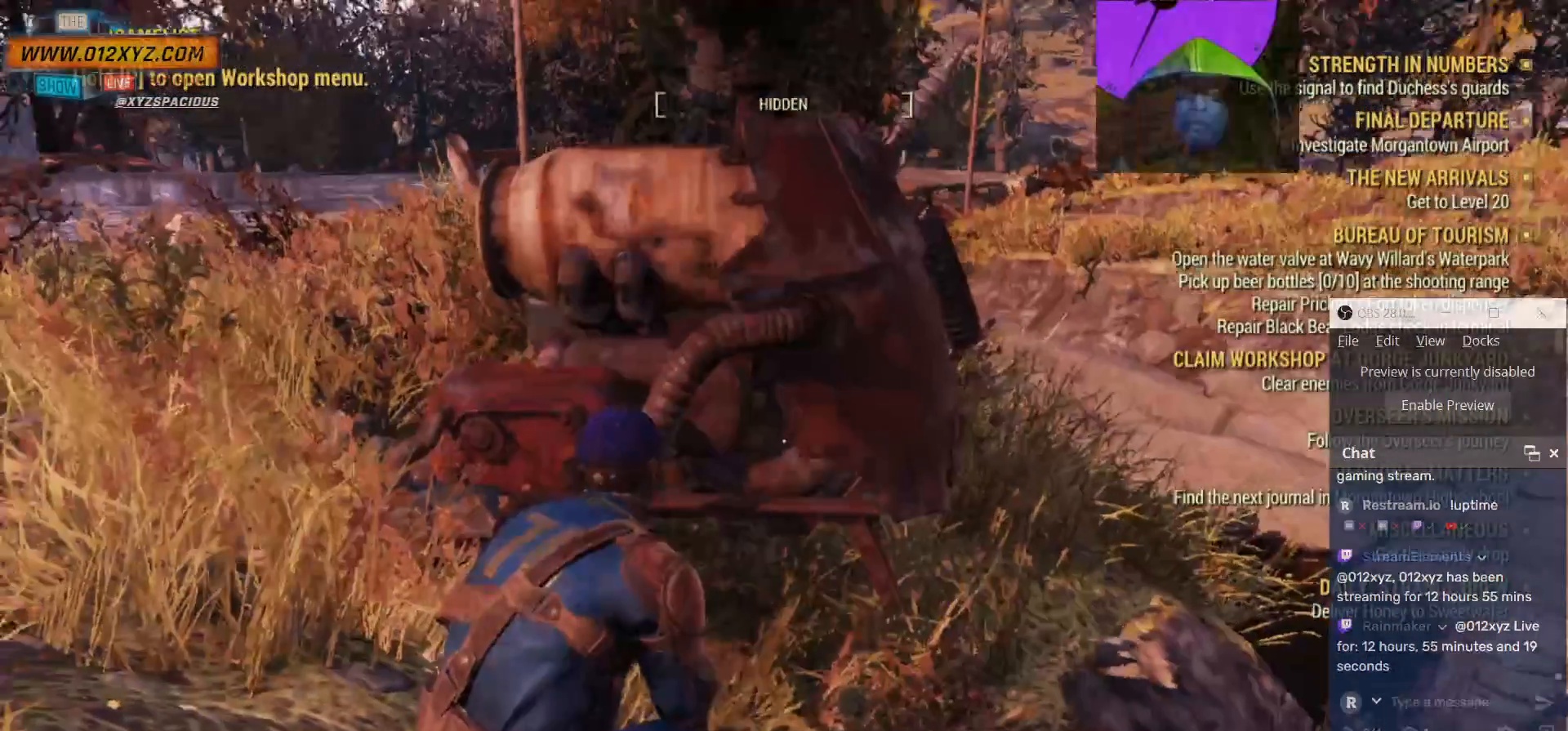
{"keys": [], "mouse": [], "events": []}
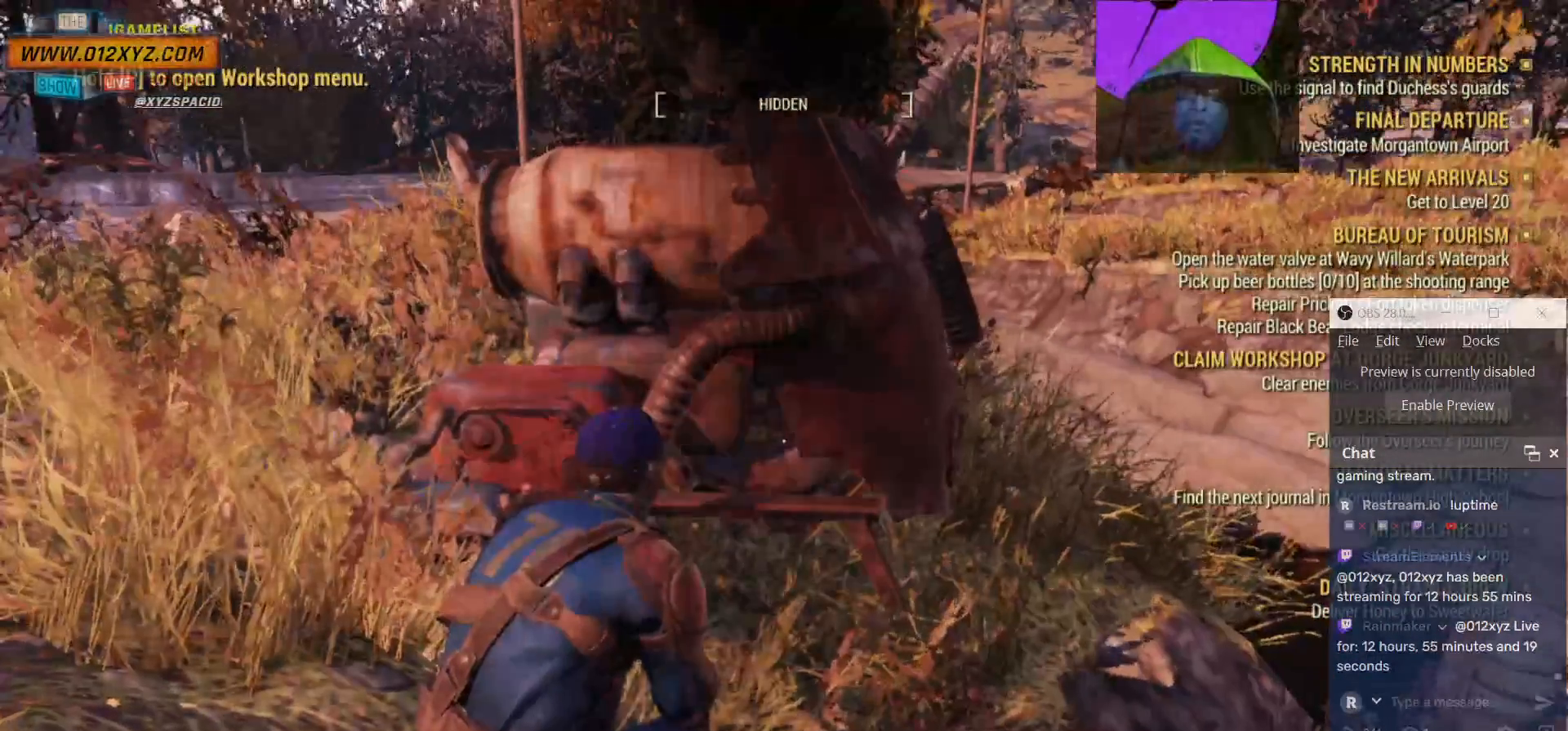
{"keys": [], "mouse": [], "events": []}
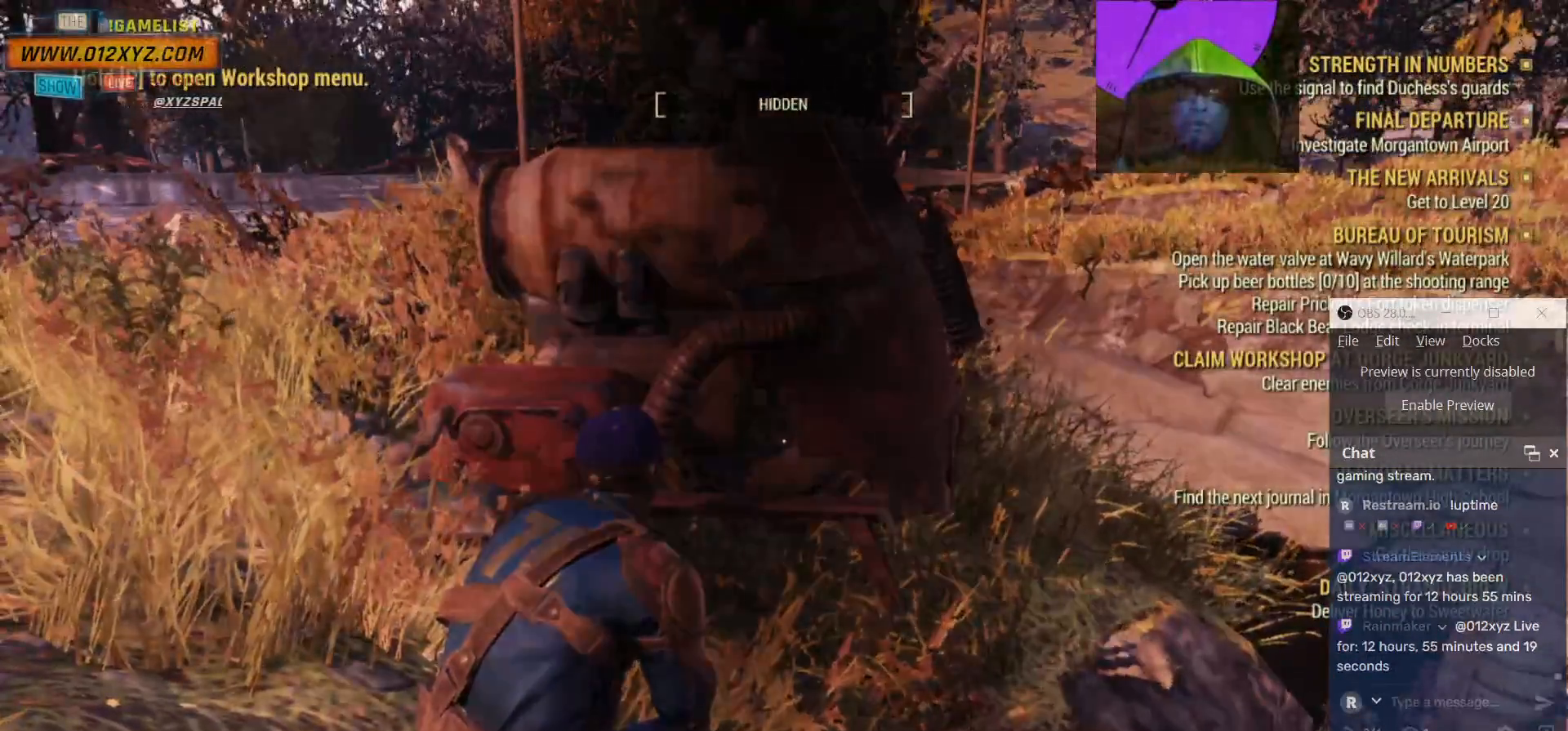
{"keys": ["a"], "mouse": [], "events": [[367, "a", "down"]]}
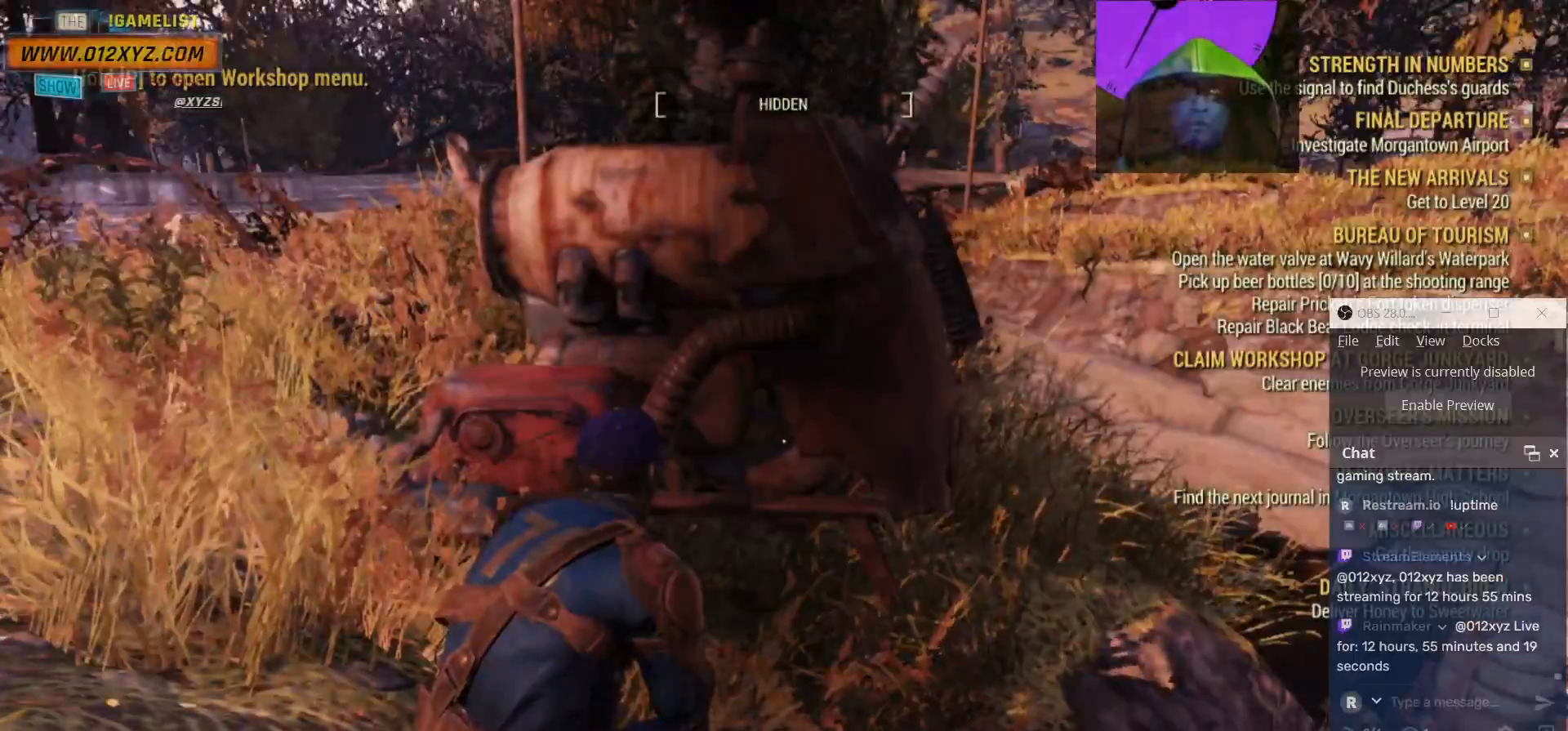
{"keys": ["a", "w"], "mouse": [], "events": [[67, "w", "down"]]}
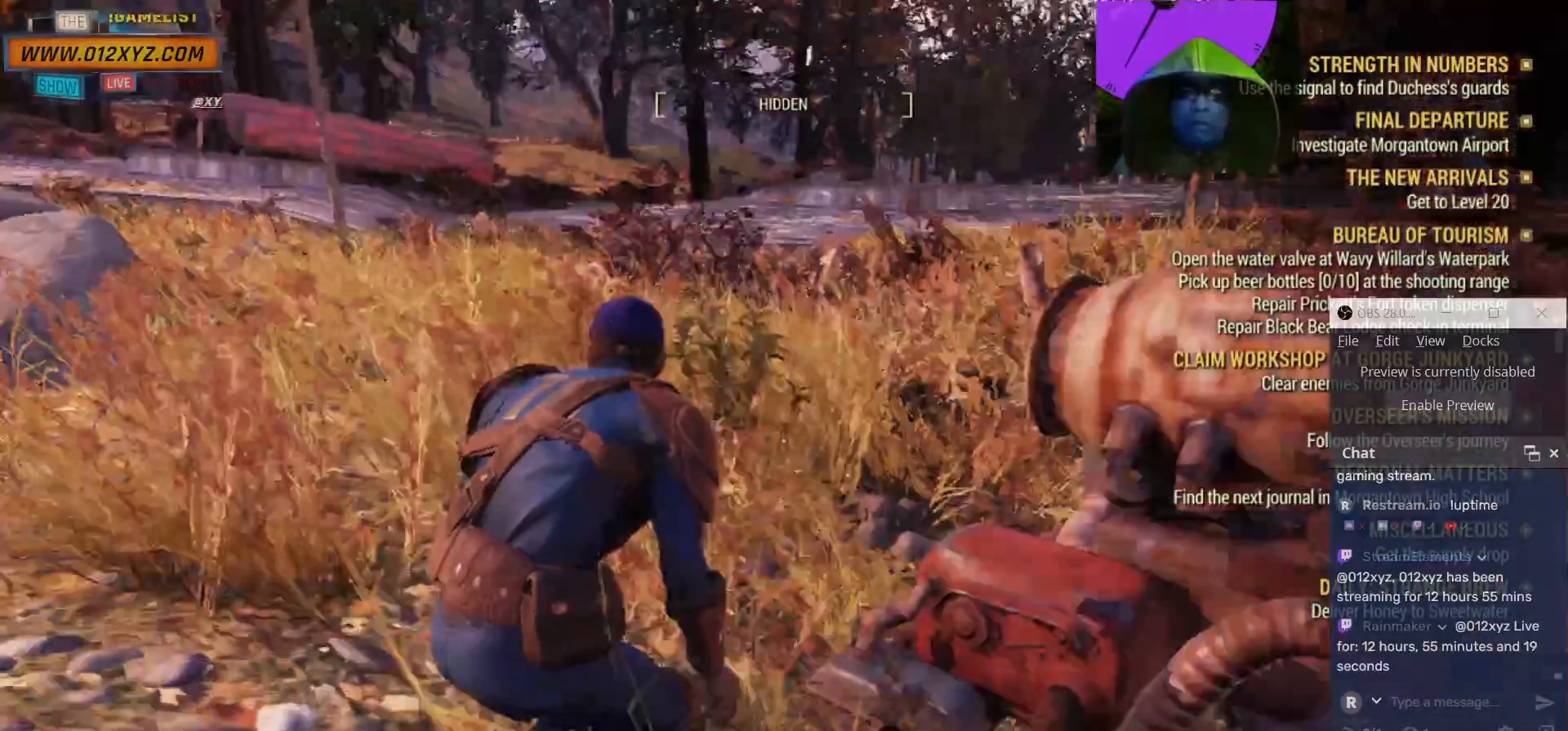
{"keys": ["a", "w"], "mouse": [], "events": []}
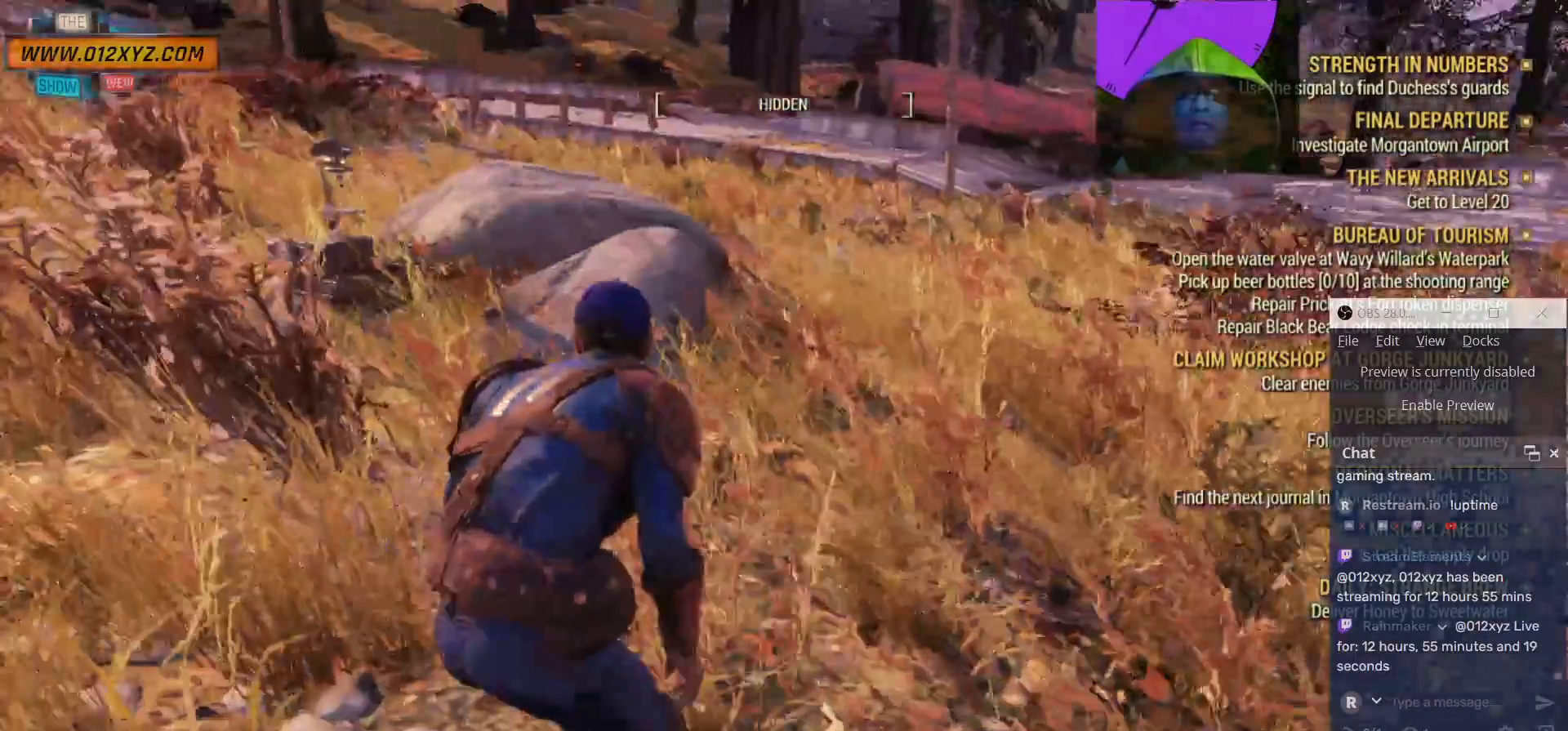
{"keys": ["a", "w"], "mouse": [], "events": []}
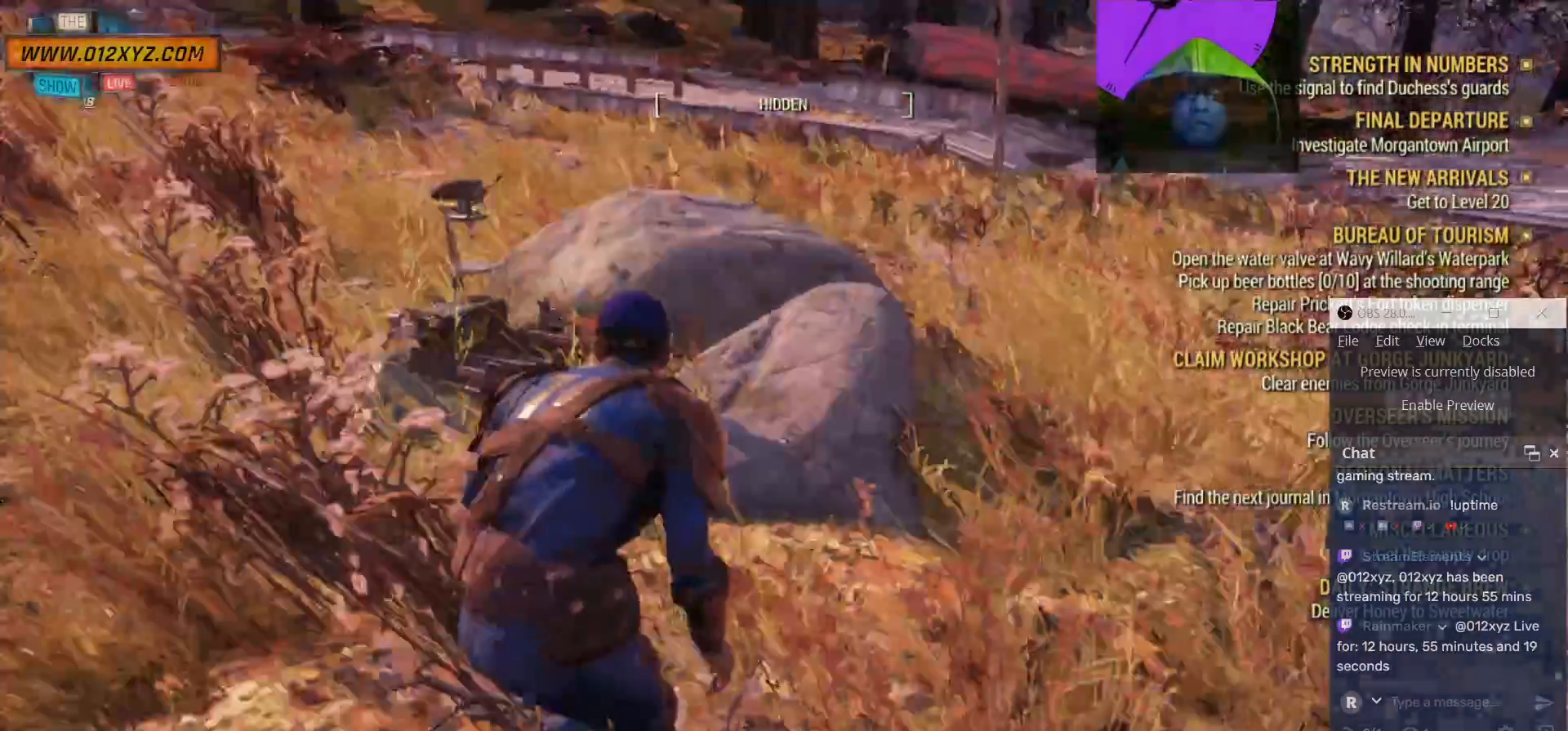
{"keys": [], "mouse": [], "events": [[267, "a", "up"], [400, "w", "up"]]}
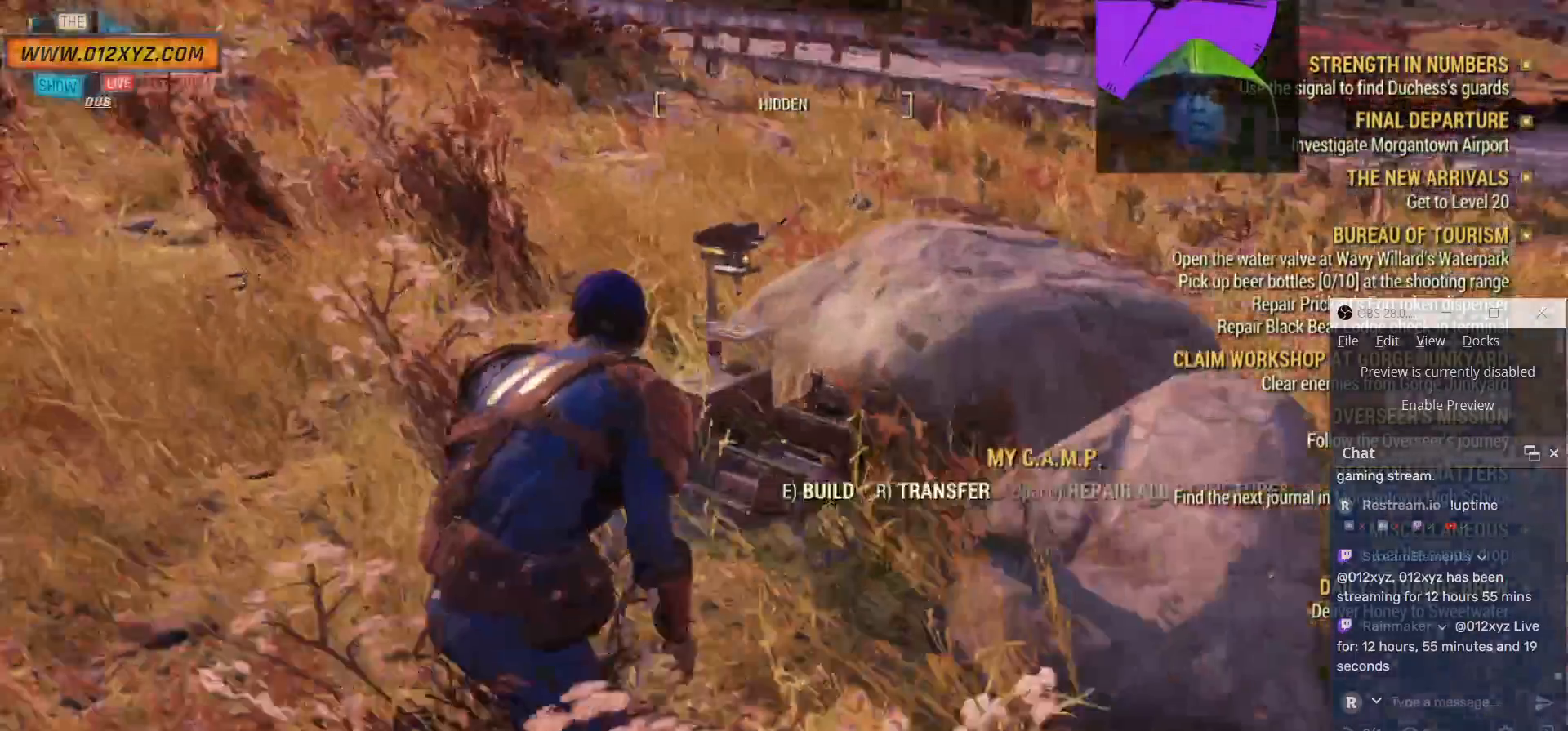
{"keys": [], "mouse": [], "events": []}
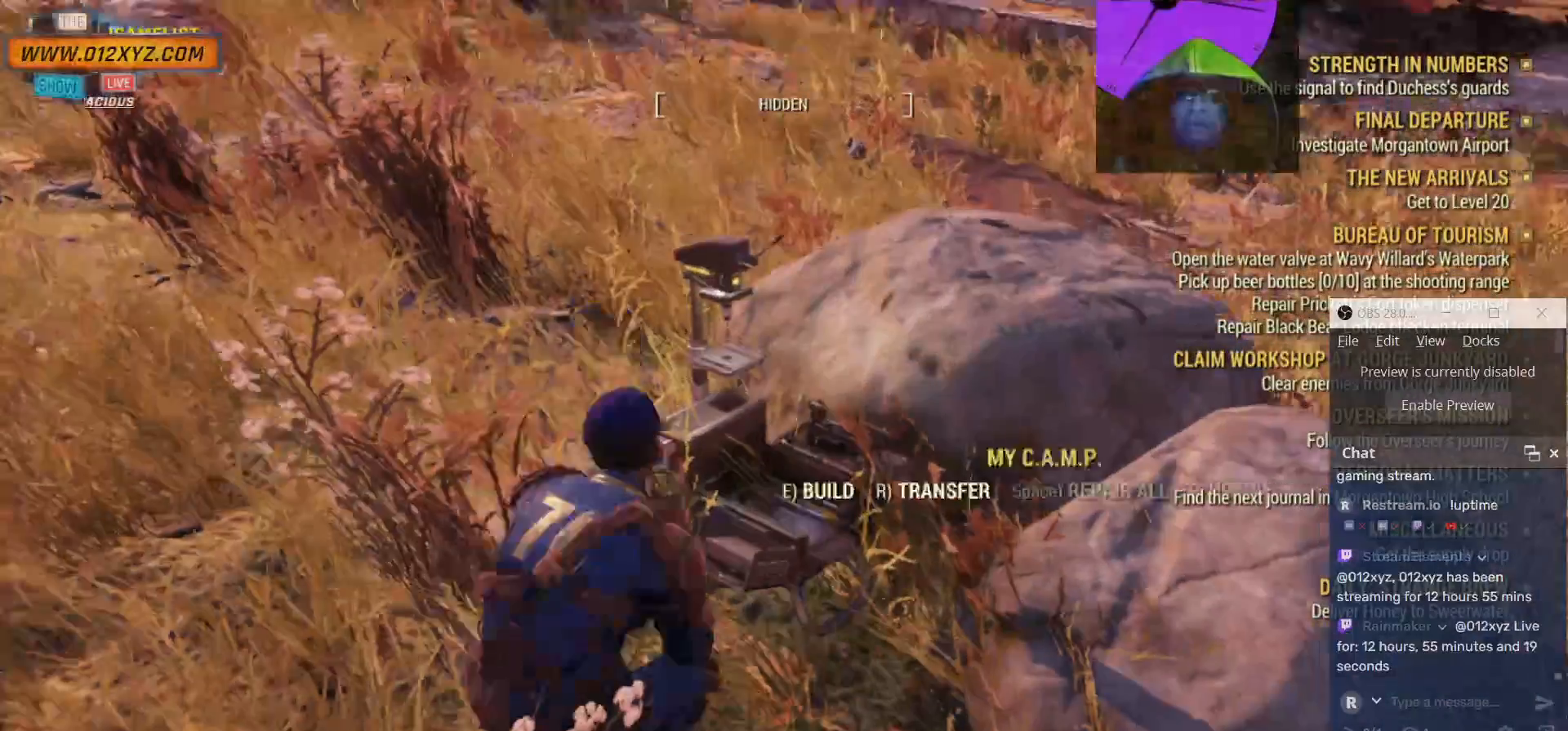
{"keys": [], "mouse": [], "events": [[300, "e", "down"], [400, "e", "up"]]}
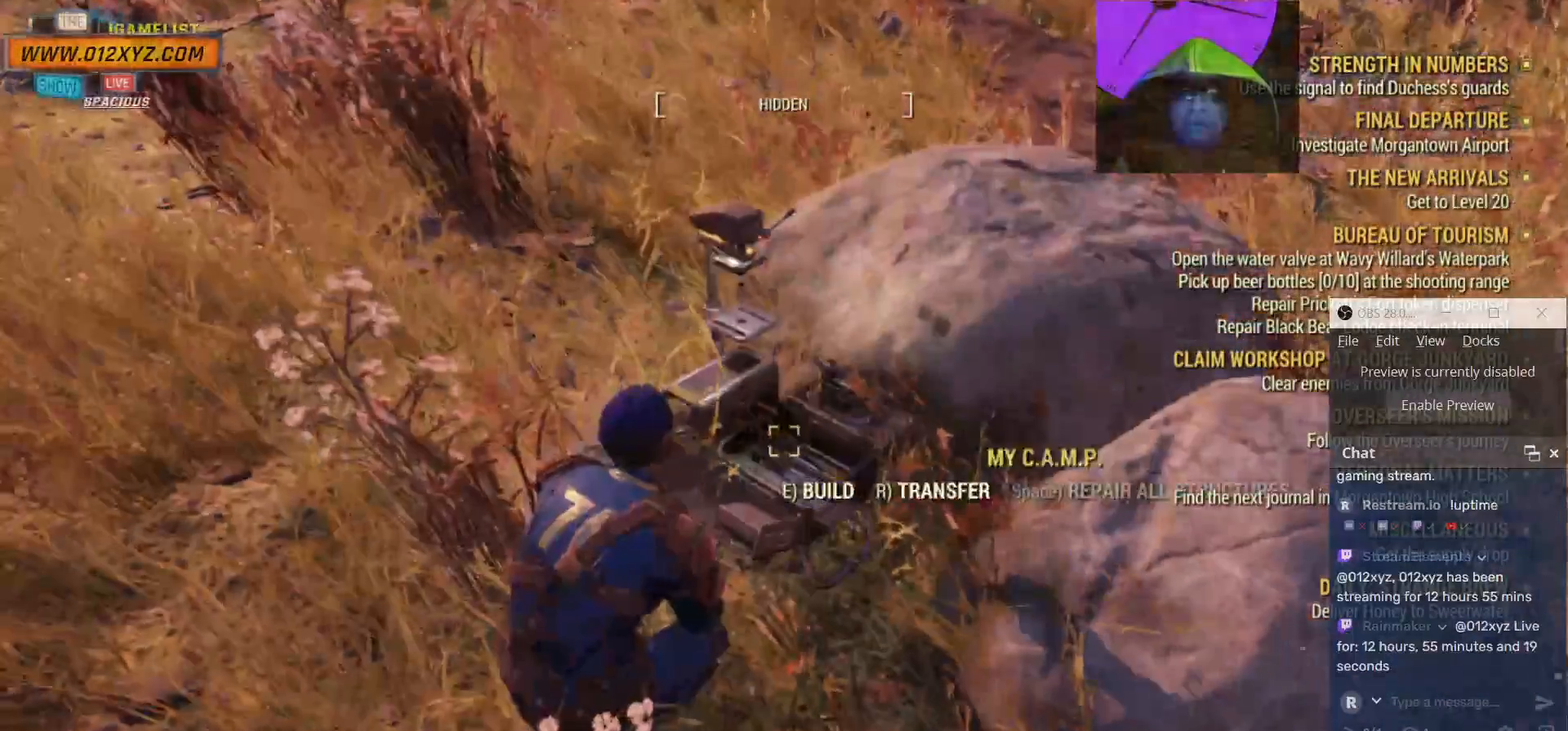
{"keys": [], "mouse": [], "events": []}
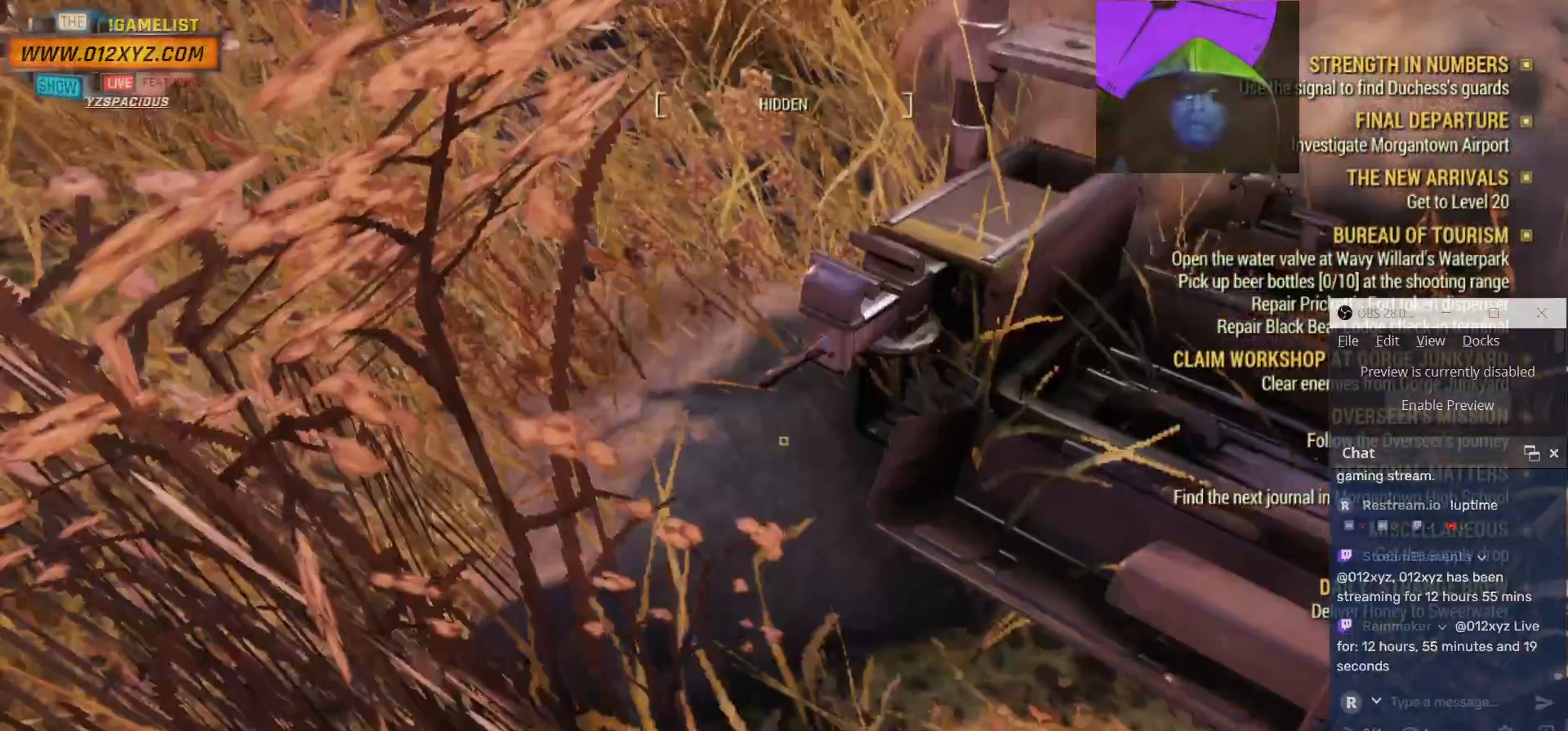
{"keys": [], "mouse": [], "events": []}
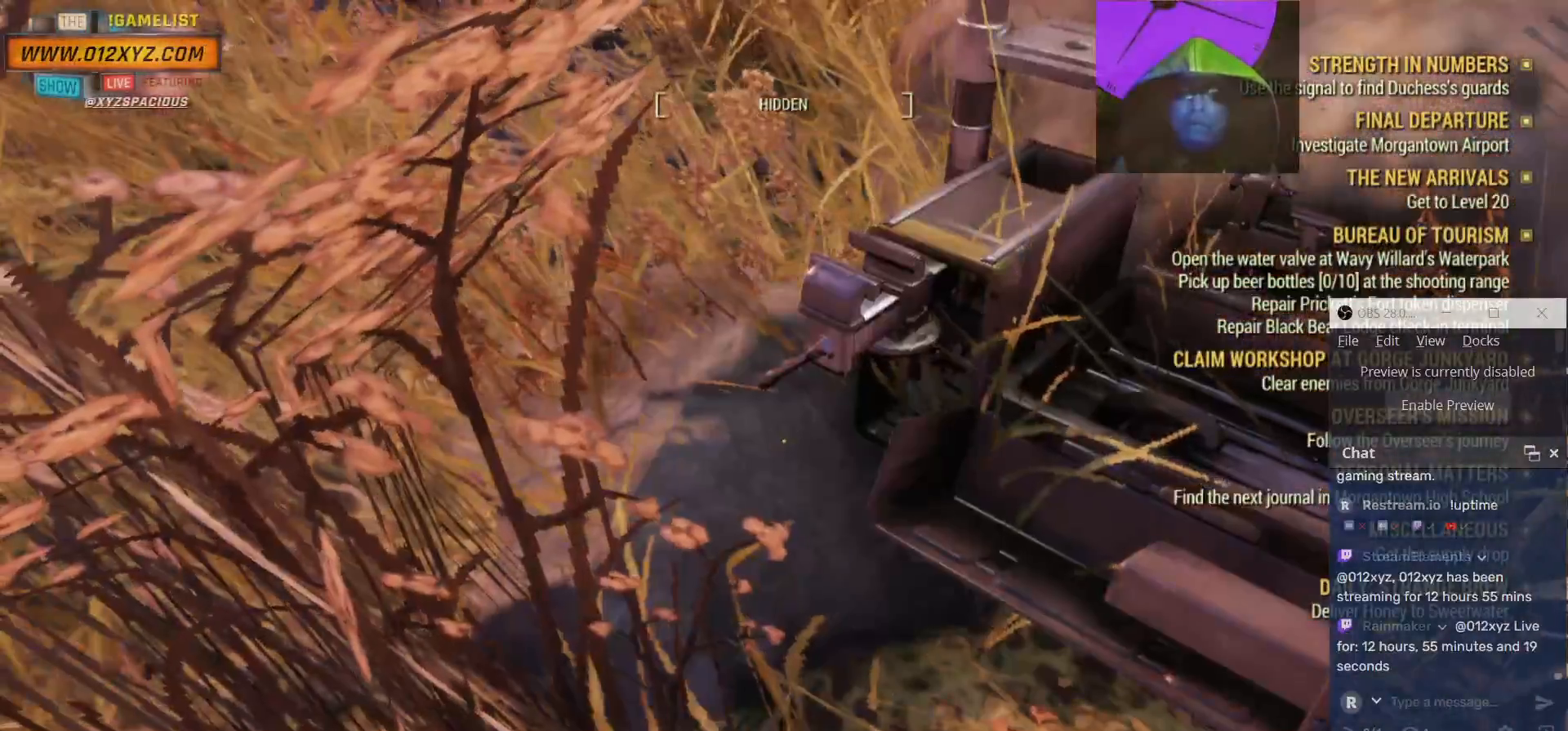
{"keys": [], "mouse": [], "events": []}
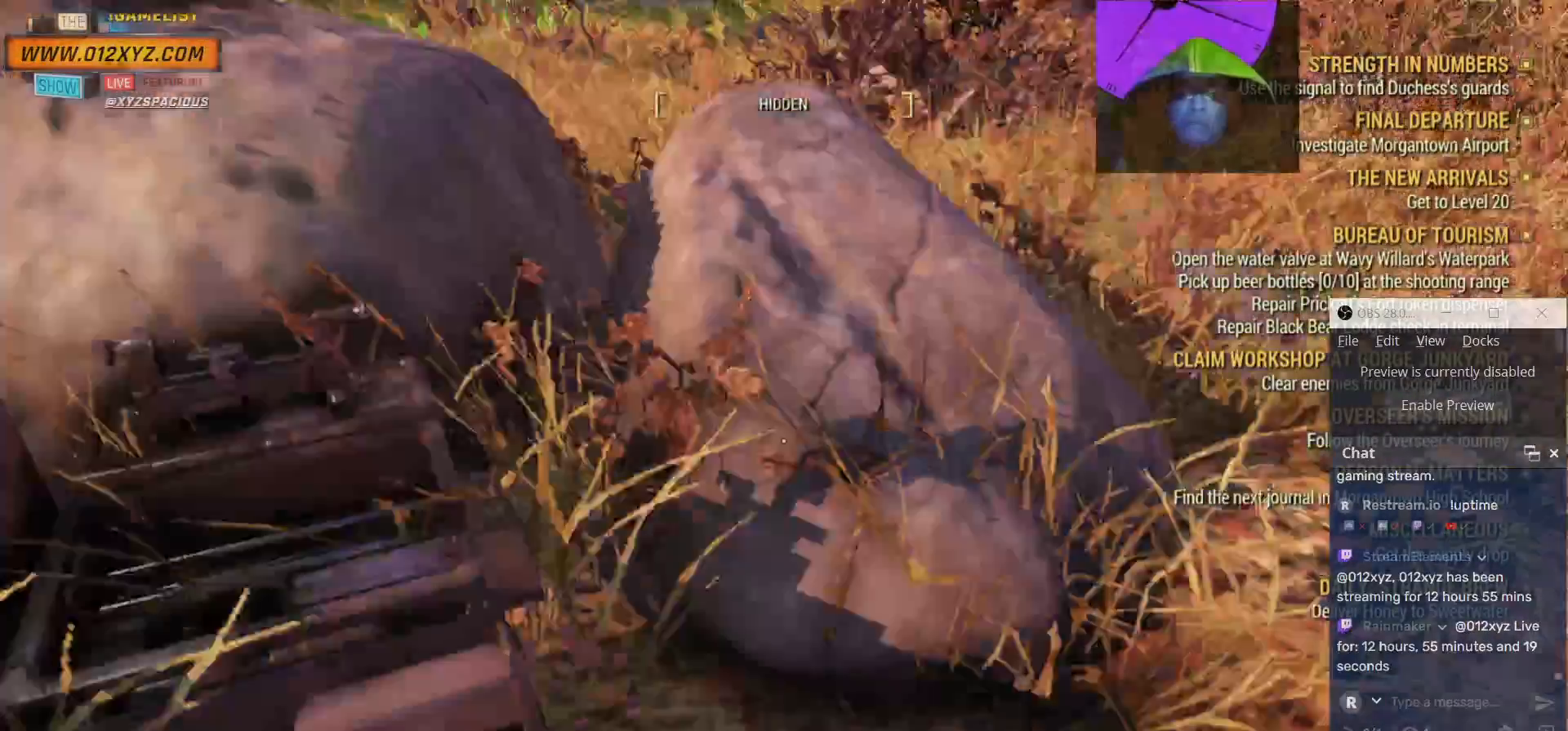
{"keys": ["d"], "mouse": [], "events": [[233, "d", "down"]]}
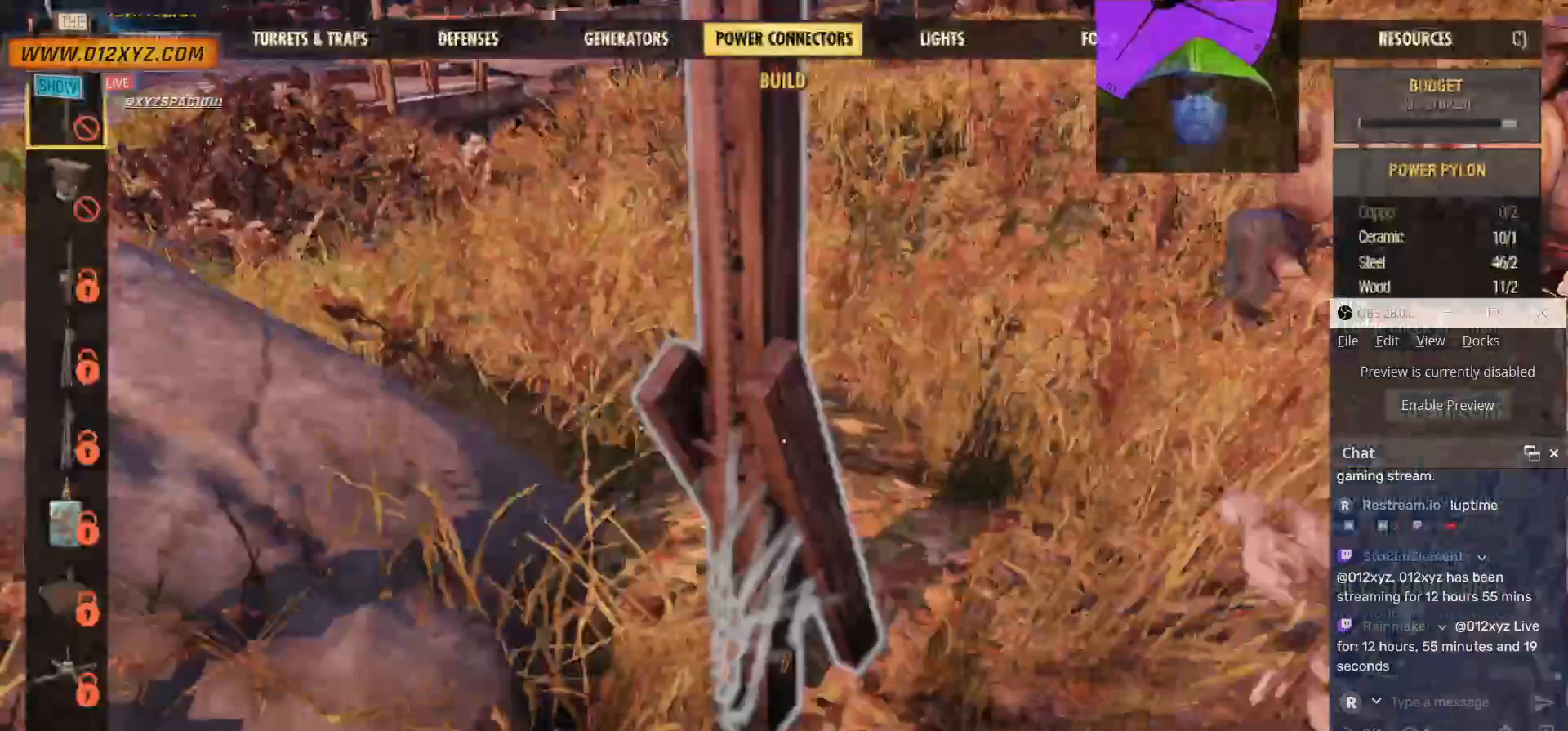
{"keys": ["d"], "mouse": [], "events": [[67, "w", "down"], [367, "w", "up"]]}
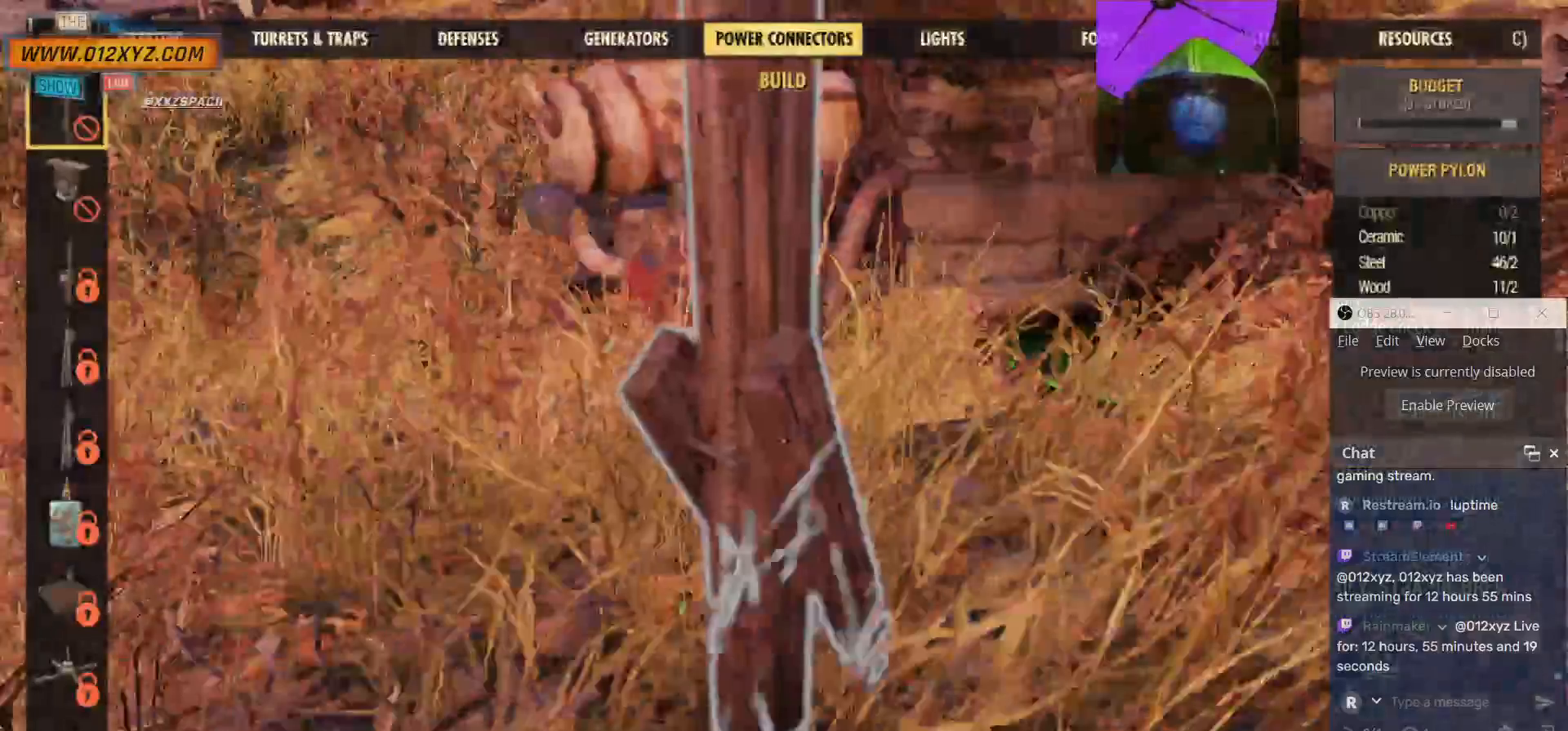
{"keys": [], "mouse": [], "events": [[67, "d", "up"]]}
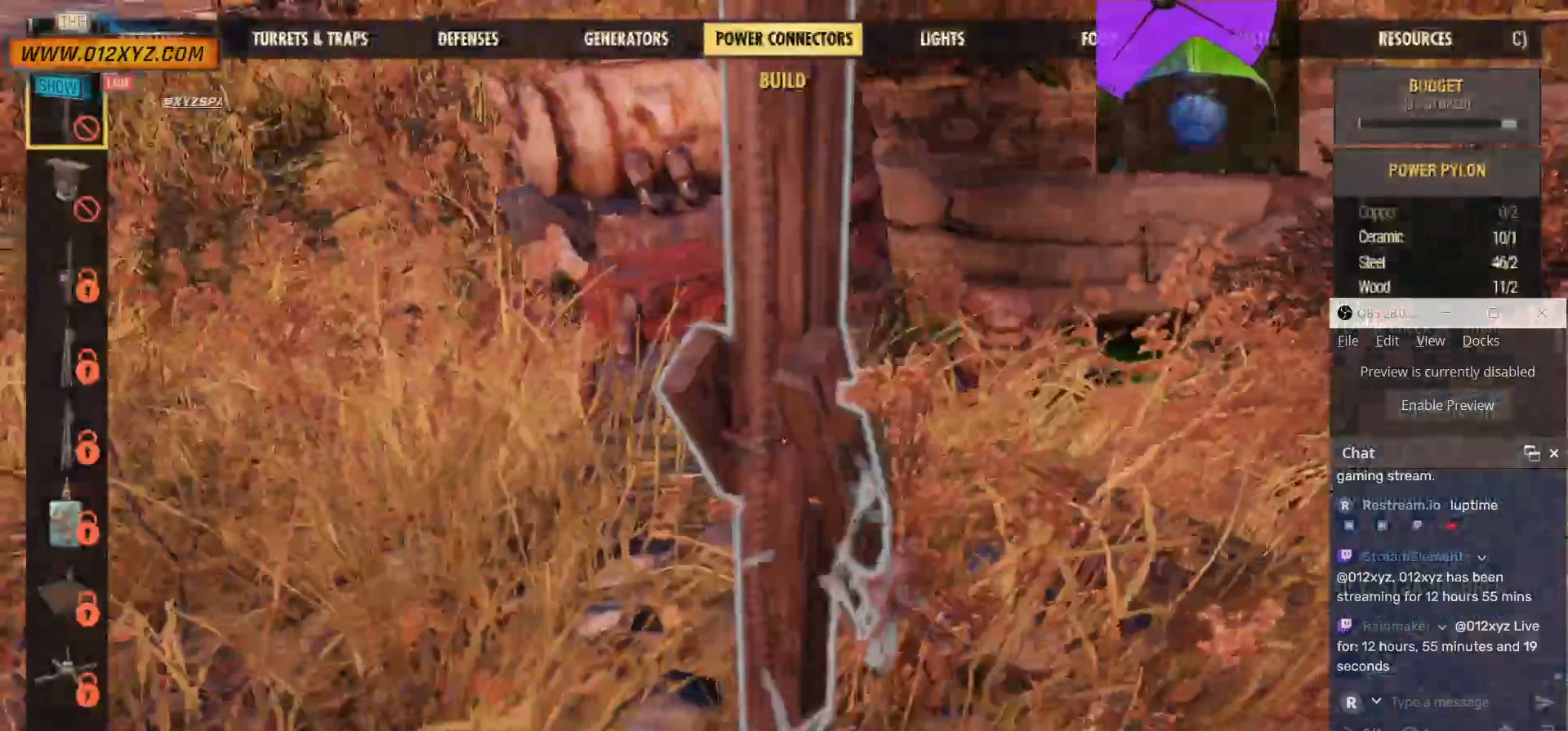
{"keys": ["w"], "mouse": [], "events": [[33, "w", "down"]]}
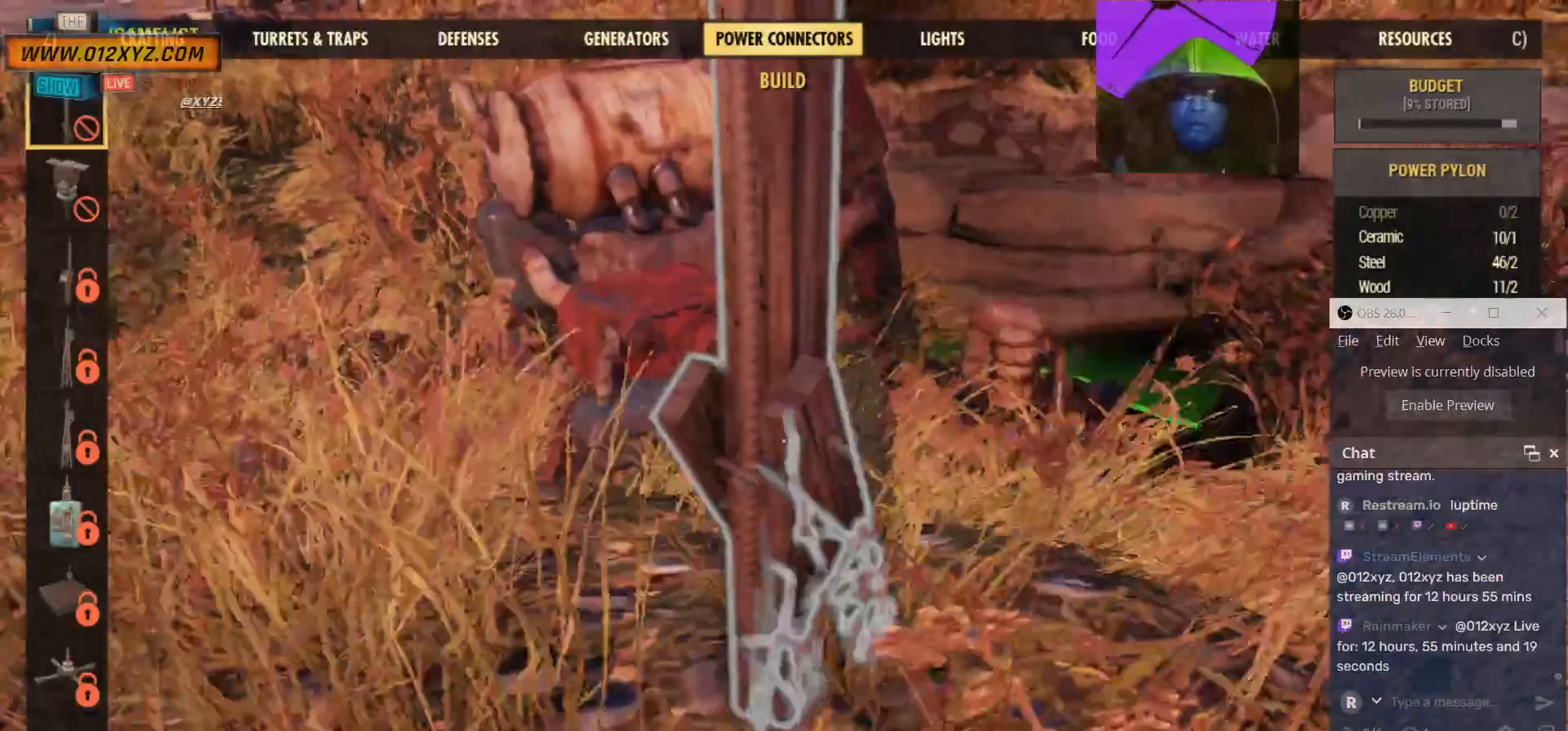
{"keys": [], "mouse": [], "events": [[167, "w", "up"]]}
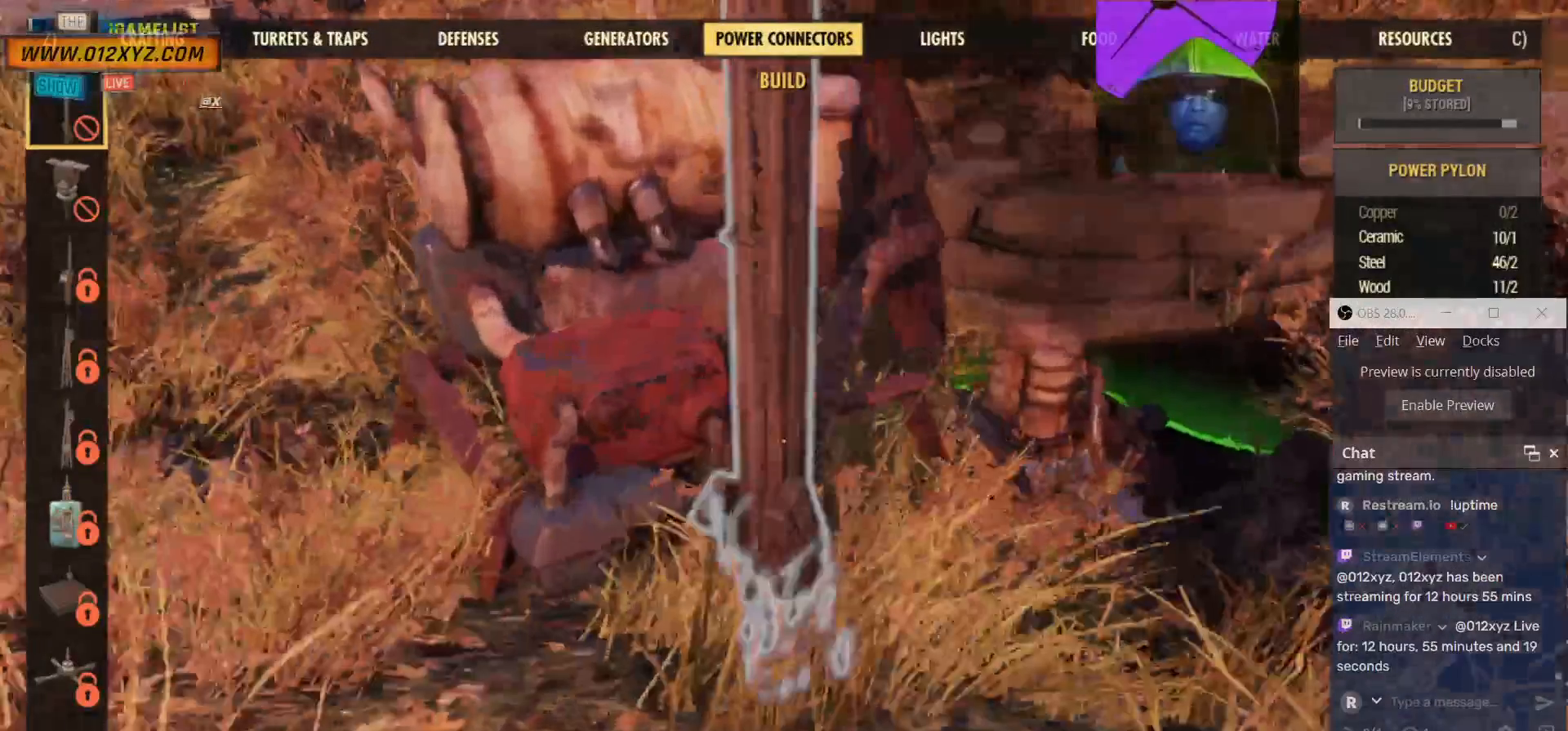
{"keys": ["w"], "mouse": [], "events": [[233, "w", "down"]]}
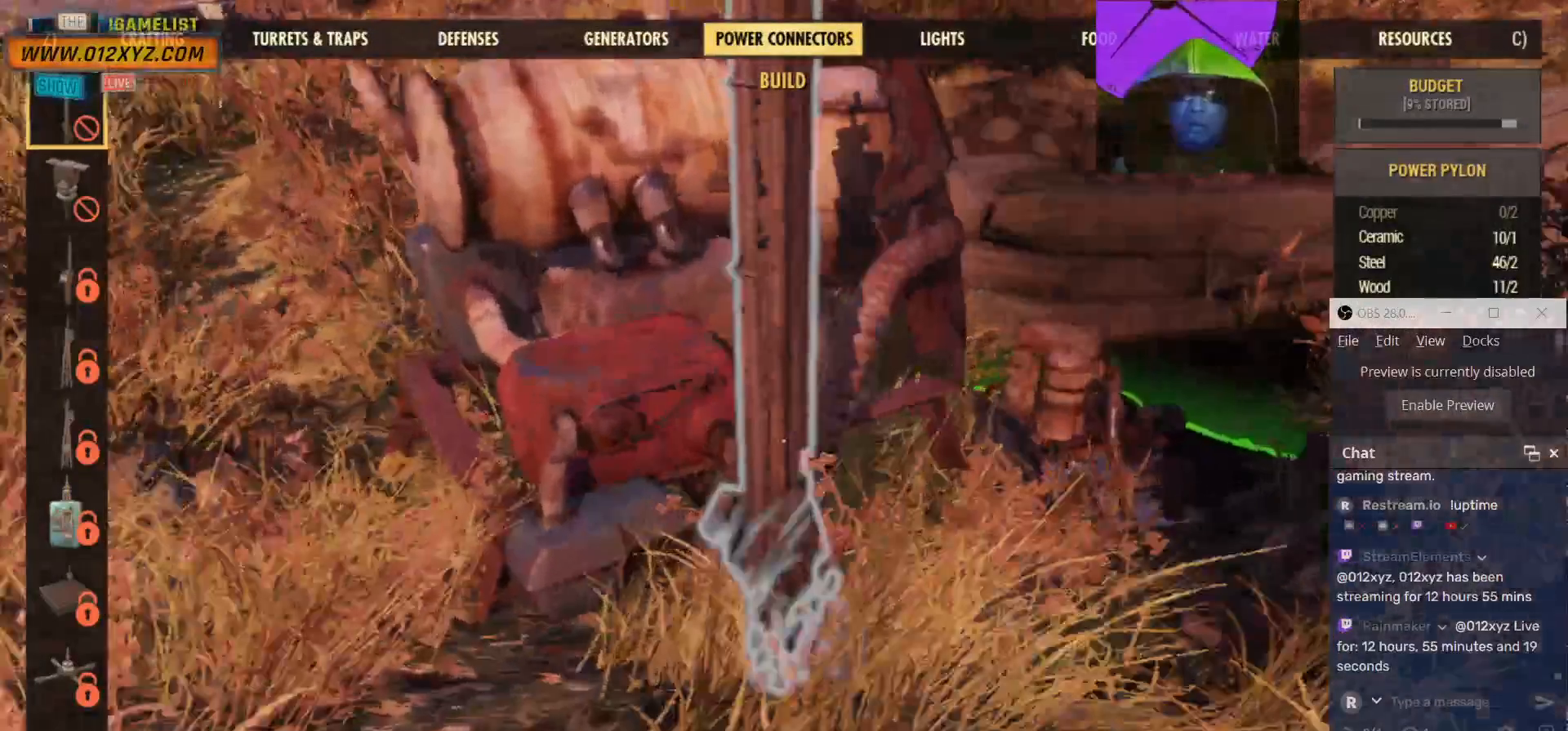
{"keys": [], "mouse": [], "events": [[67, "w", "up"]]}
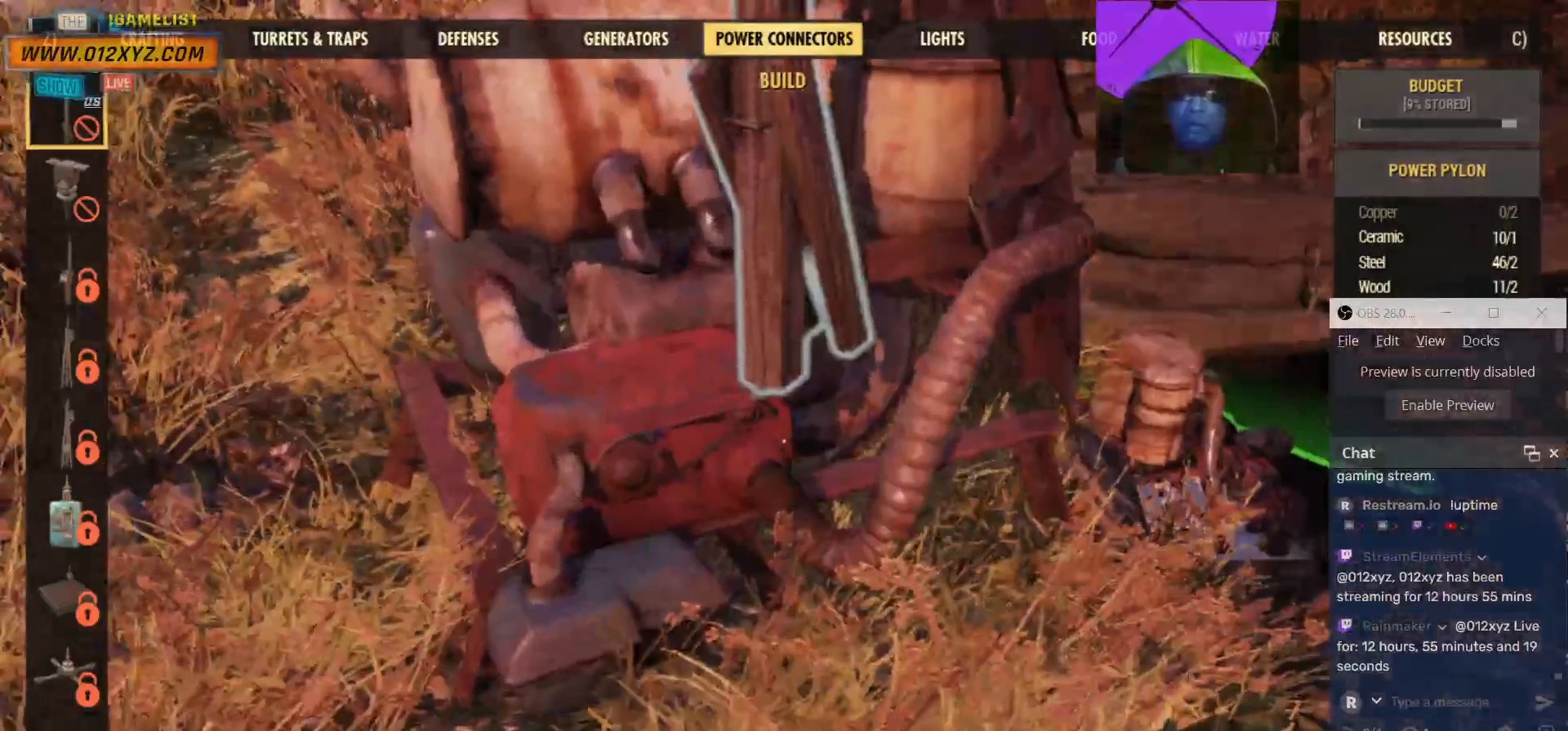
{"keys": [], "mouse": [], "events": []}
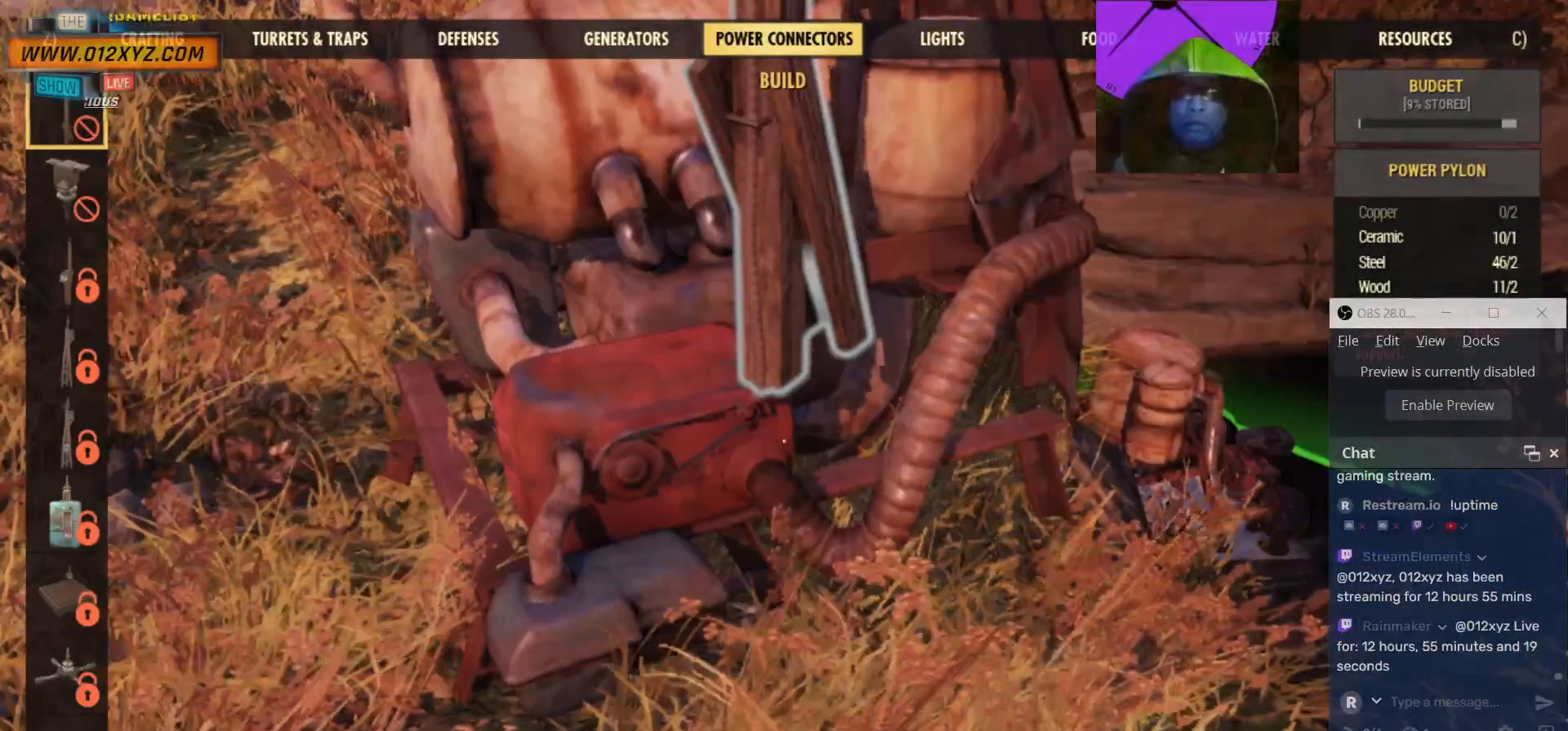
{"keys": [], "mouse": [], "events": []}
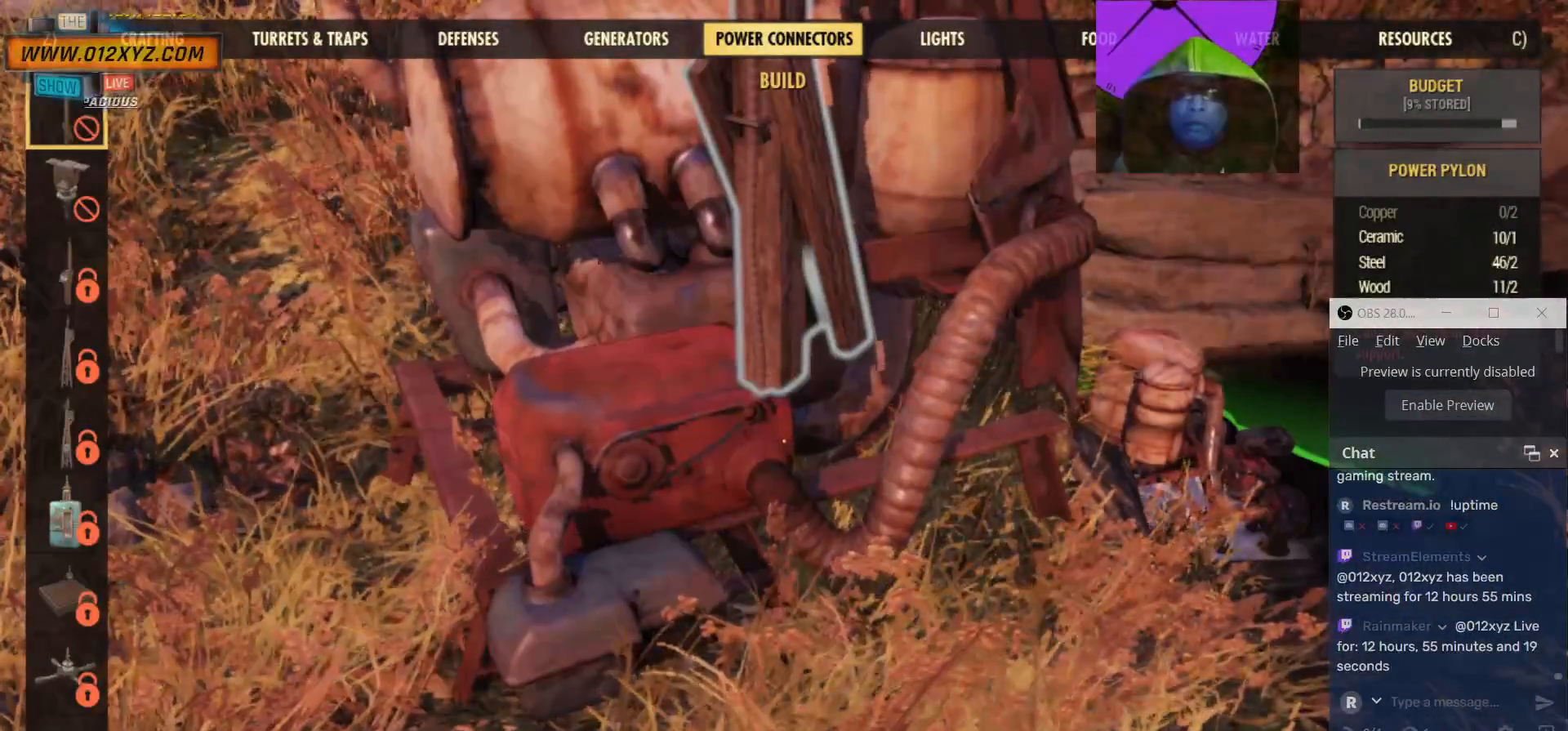
{"keys": [], "mouse": [], "events": [[300, "tab", "down"], [433, "tab", "up"]]}
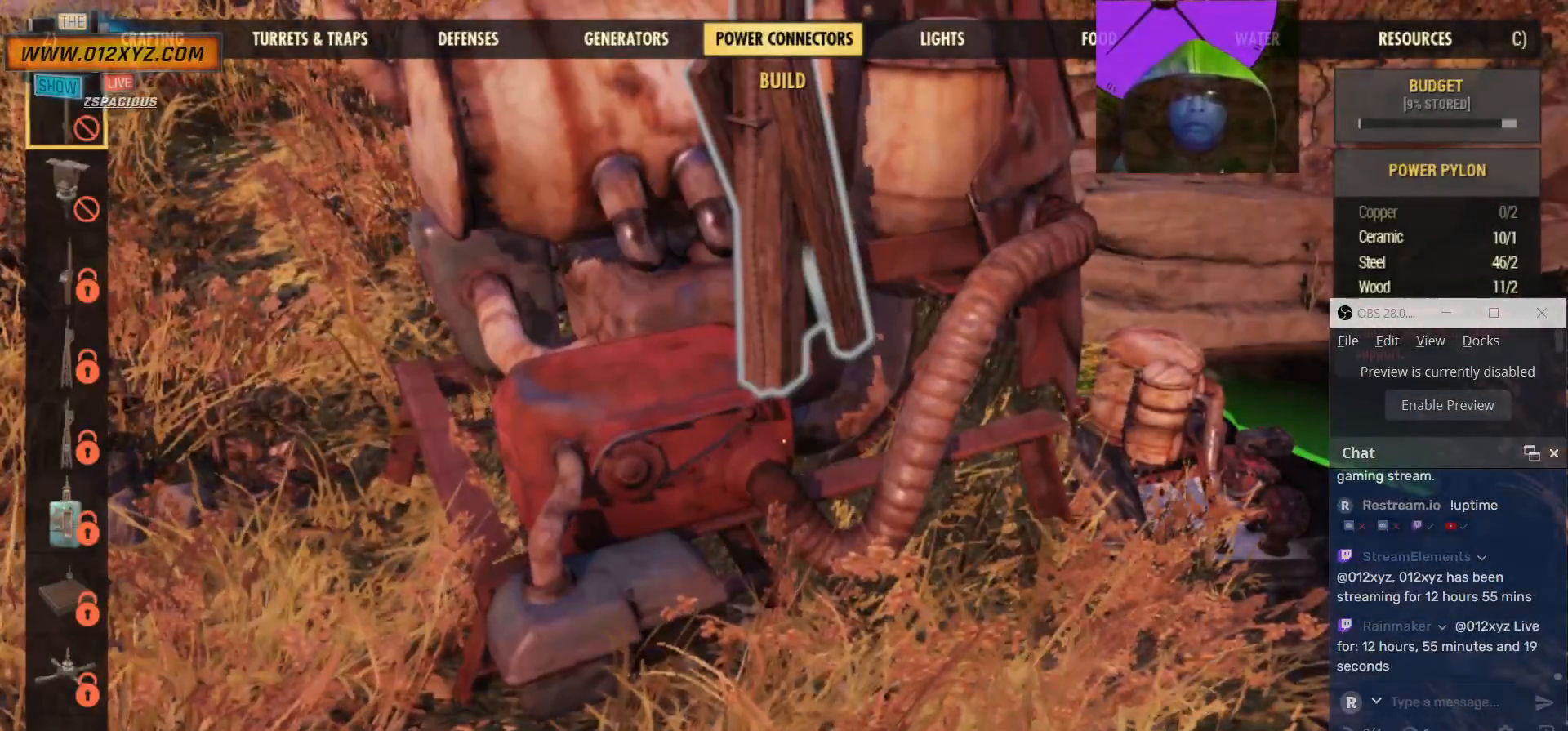
{"keys": [], "mouse": [], "events": []}
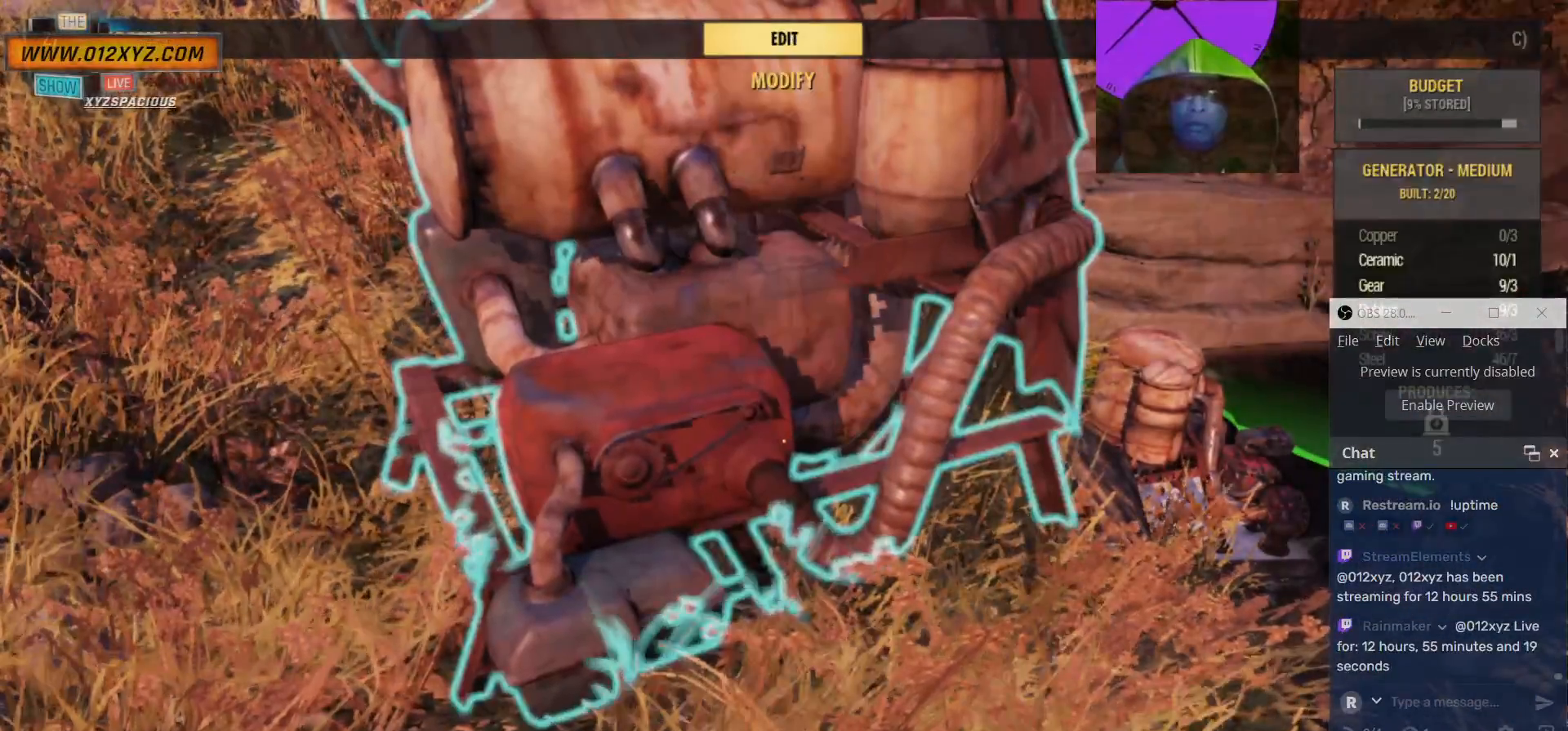
{"keys": [], "mouse": [], "events": []}